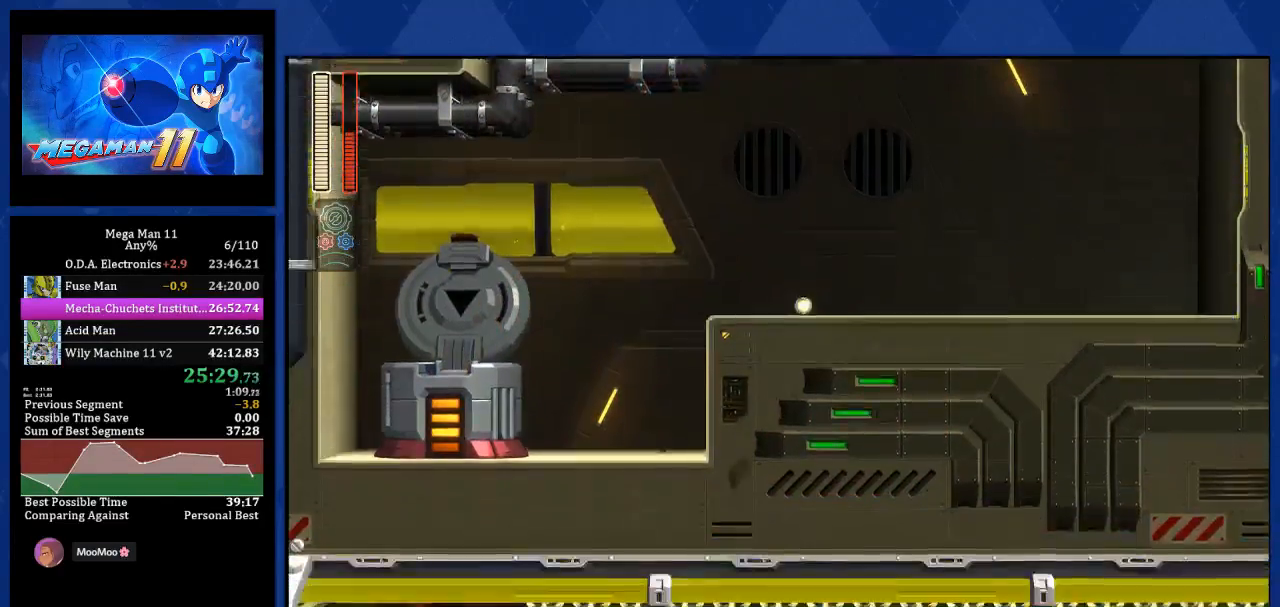
Gameplay with a controller (PlayStation layout); each line is a JSON object with the inputs held at the frame after it. "events" lists button and stick changes between this image and that frame as [ms after this image, input, new state], when the widget could be followed in between.
{"buttons": ["DPAD_RIGHT"], "left_stick": "center", "right_stick": "center", "events": []}
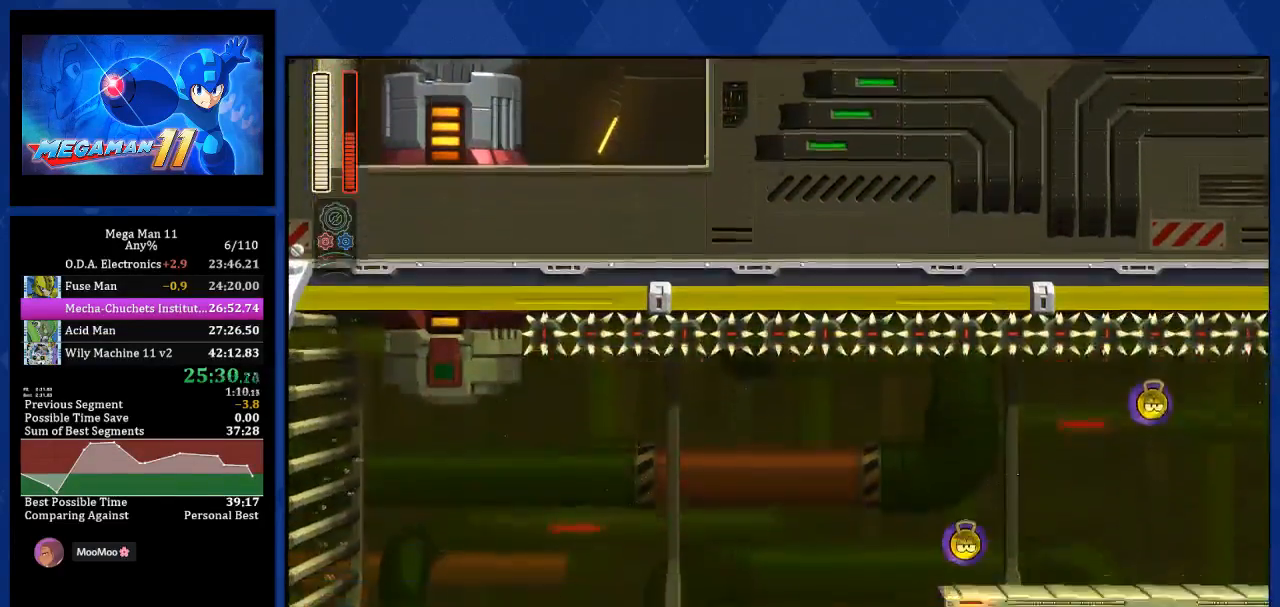
{"buttons": ["DPAD_RIGHT"], "left_stick": "center", "right_stick": "center", "events": [[317, "R3", "down"], [417, "R3", "up"]]}
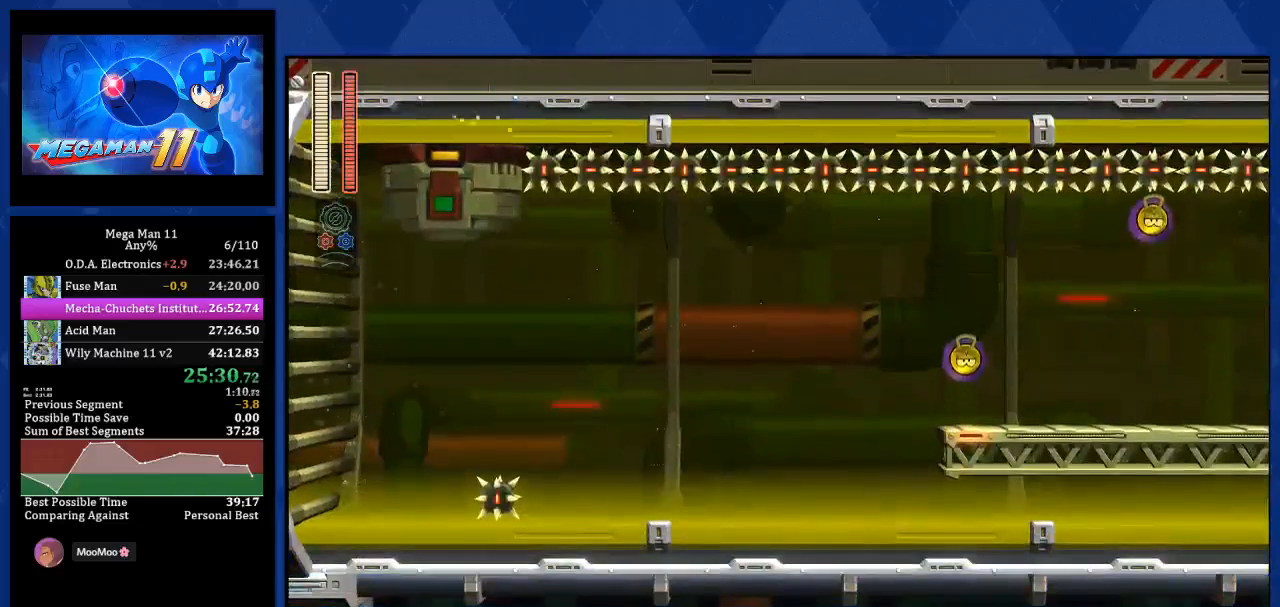
{"buttons": ["R2", "DPAD_RIGHT"], "left_stick": "center", "right_stick": "center", "events": [[500, "R2", "down"]]}
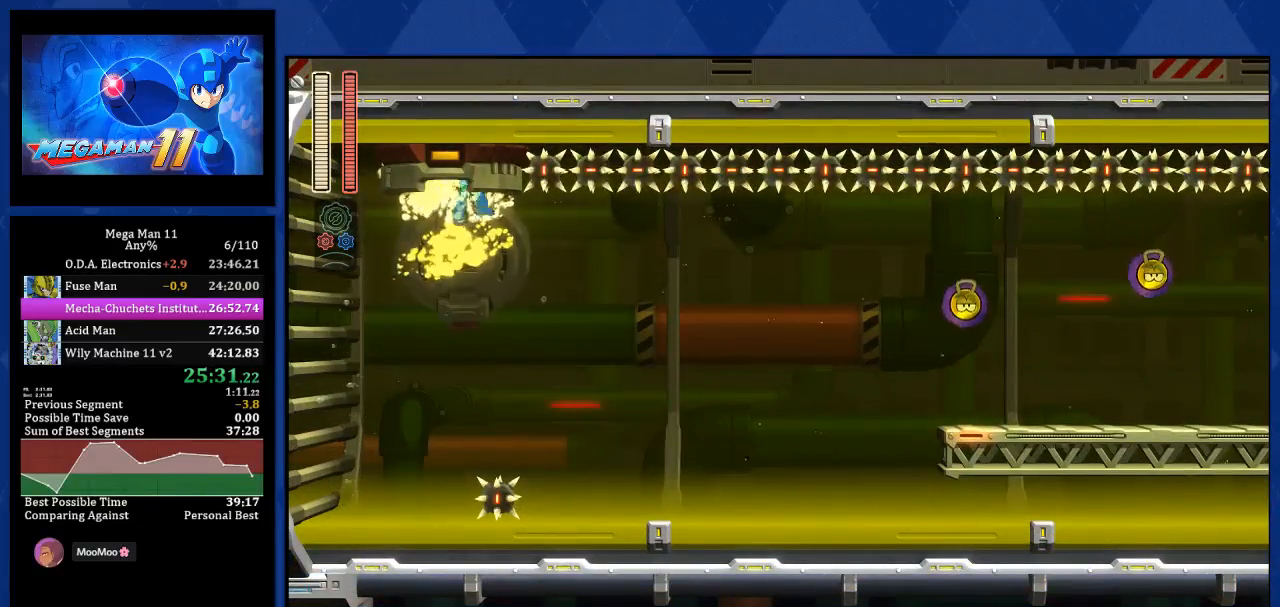
{"buttons": ["DPAD_RIGHT"], "left_stick": "center", "right_stick": "center", "events": [[217, "R2", "up"]]}
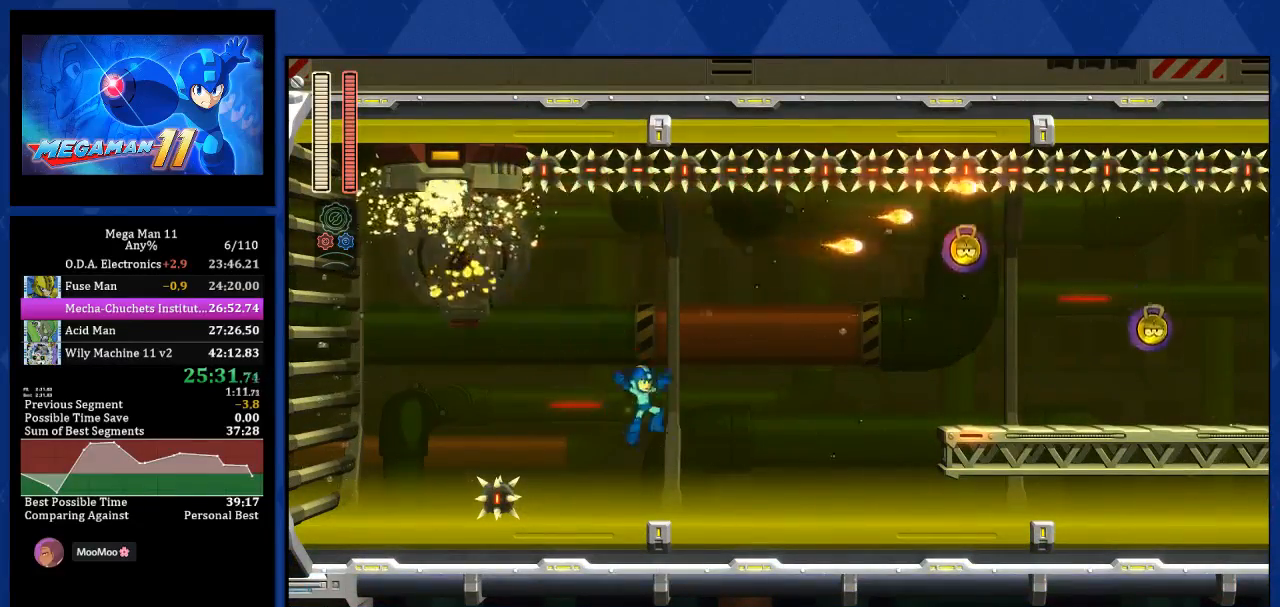
{"buttons": ["CROSS", "R2", "DPAD_RIGHT"], "left_stick": "center", "right_stick": "center", "events": [[317, "CROSS", "down"], [417, "R2", "down"]]}
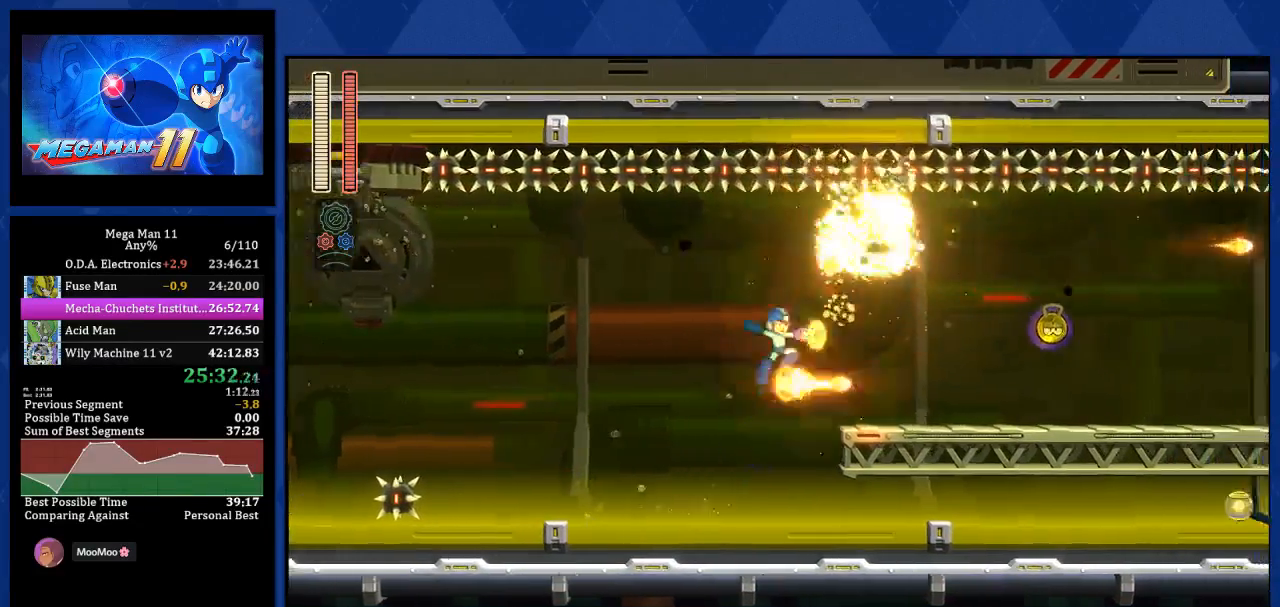
{"buttons": ["DPAD_RIGHT"], "left_stick": "center", "right_stick": "center", "events": [[83, "CROSS", "up"], [100, "R2", "up"], [217, "R2", "down"], [467, "R2", "up"]]}
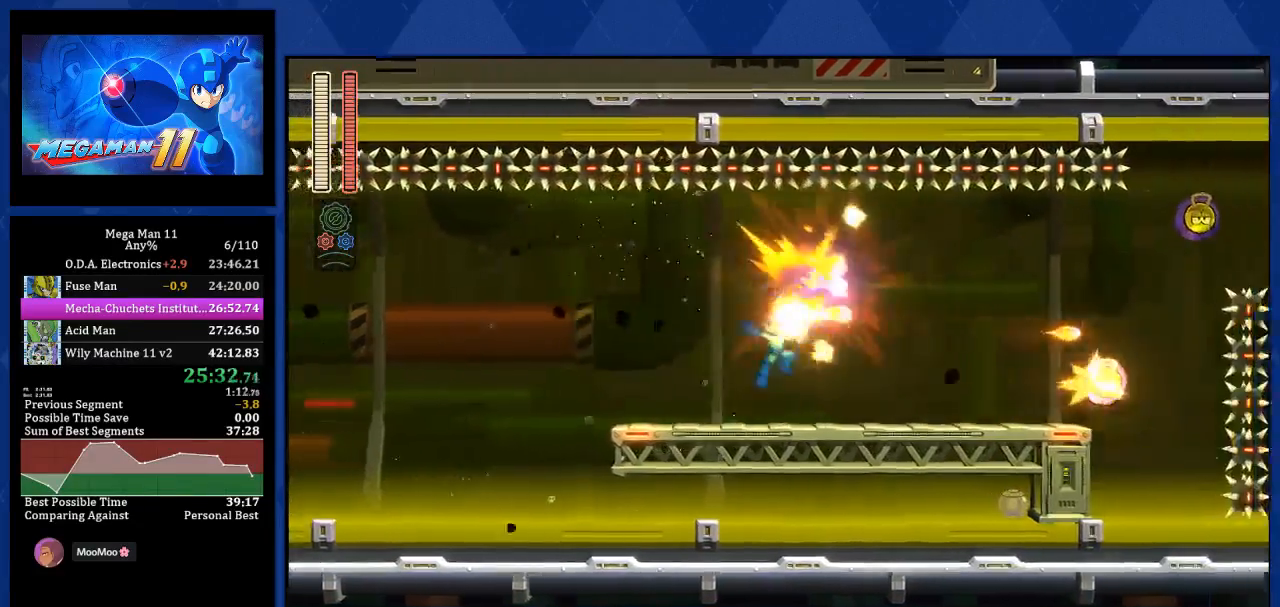
{"buttons": ["DPAD_RIGHT"], "left_stick": "center", "right_stick": "center", "events": []}
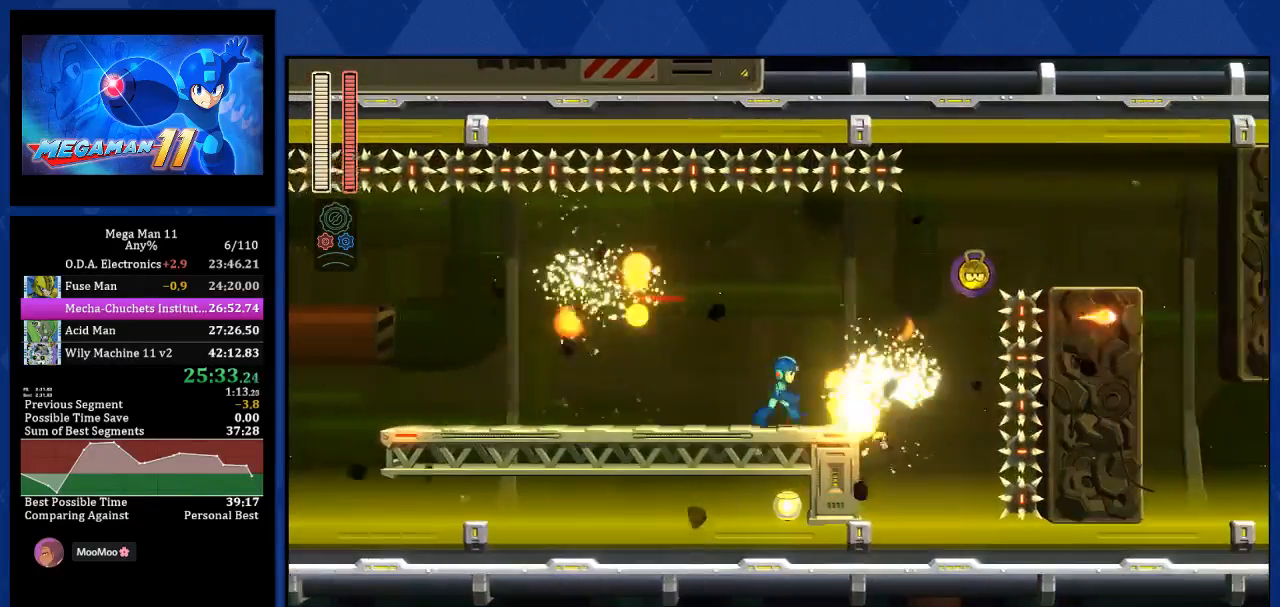
{"buttons": ["DPAD_RIGHT"], "left_stick": "center", "right_stick": "center", "events": [[67, "CROSS", "down"], [117, "R2", "down"], [367, "R2", "up"], [400, "CROSS", "up"]]}
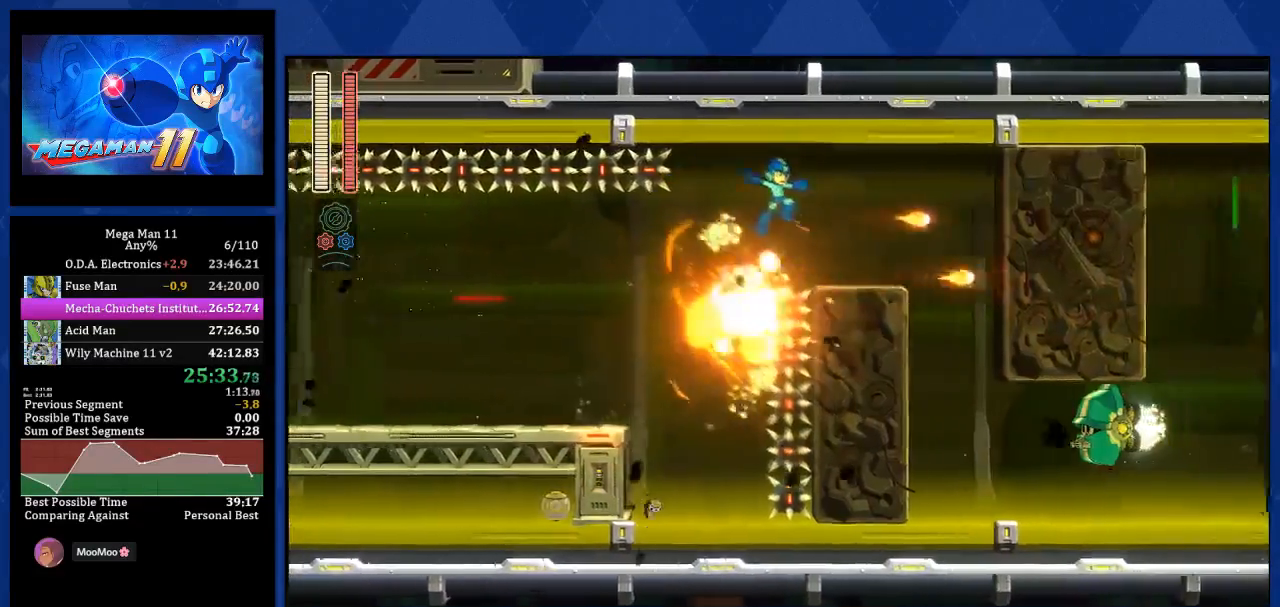
{"buttons": ["L2", "R1", "DPAD_RIGHT"], "left_stick": "center", "right_stick": "center", "events": [[100, "right_stick", "up-right"], [233, "right_stick", "center"], [467, "L2", "down"], [483, "R1", "down"]]}
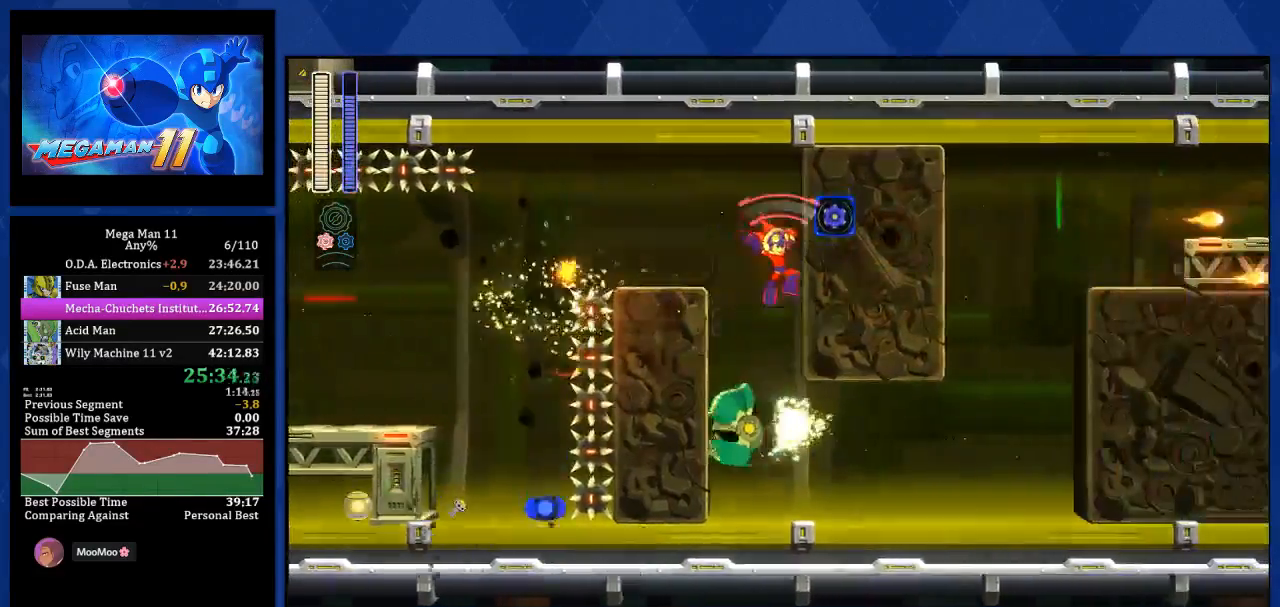
{"buttons": ["DPAD_RIGHT"], "left_stick": "center", "right_stick": "center", "events": [[100, "L2", "up"], [133, "R1", "up"], [233, "L2", "down"], [333, "L2", "up"]]}
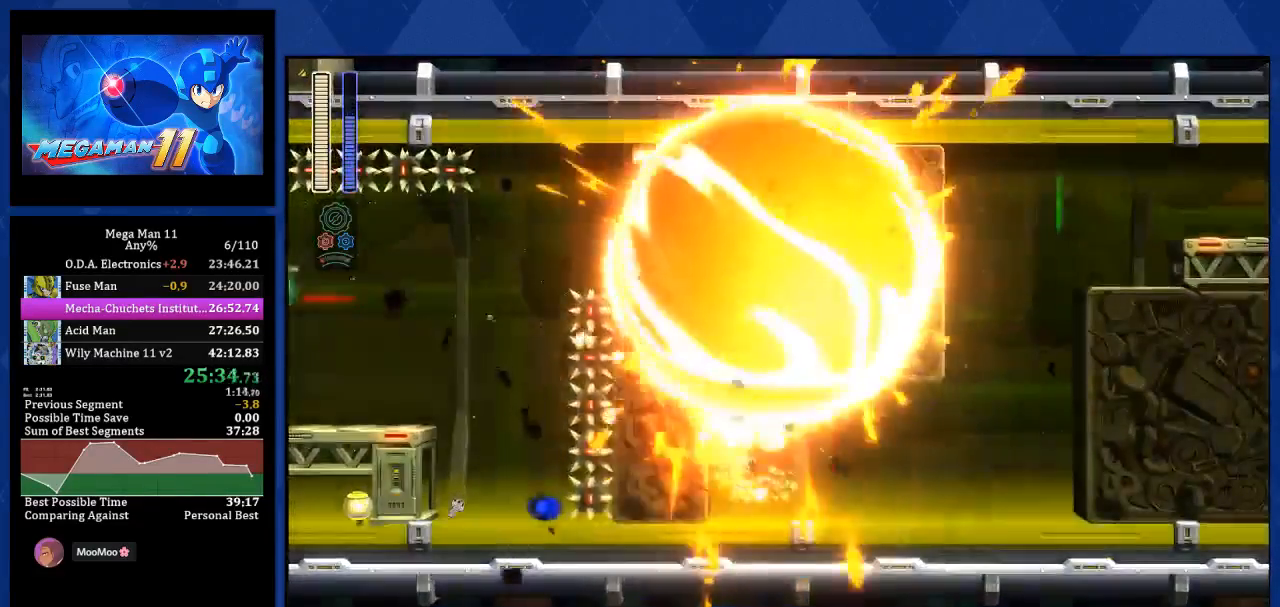
{"buttons": ["L1", "DPAD_RIGHT"], "left_stick": "center", "right_stick": "center", "events": [[350, "L1", "down"]]}
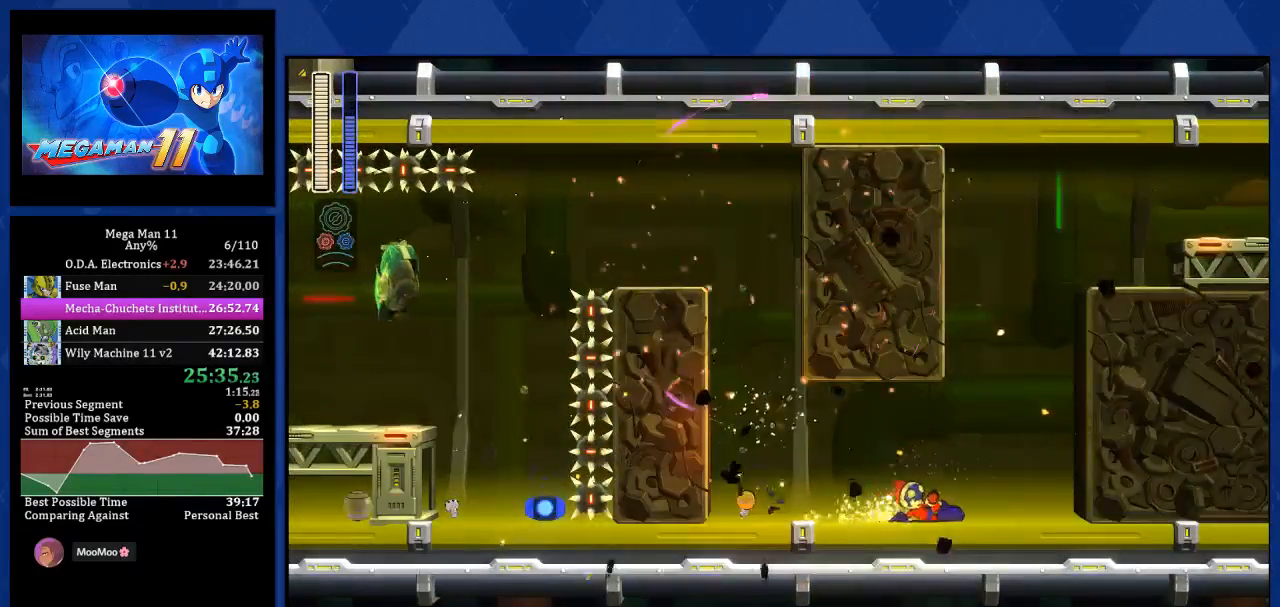
{"buttons": ["CROSS", "DPAD_RIGHT"], "left_stick": "center", "right_stick": "center", "events": [[83, "L1", "up"], [117, "CROSS", "down"]]}
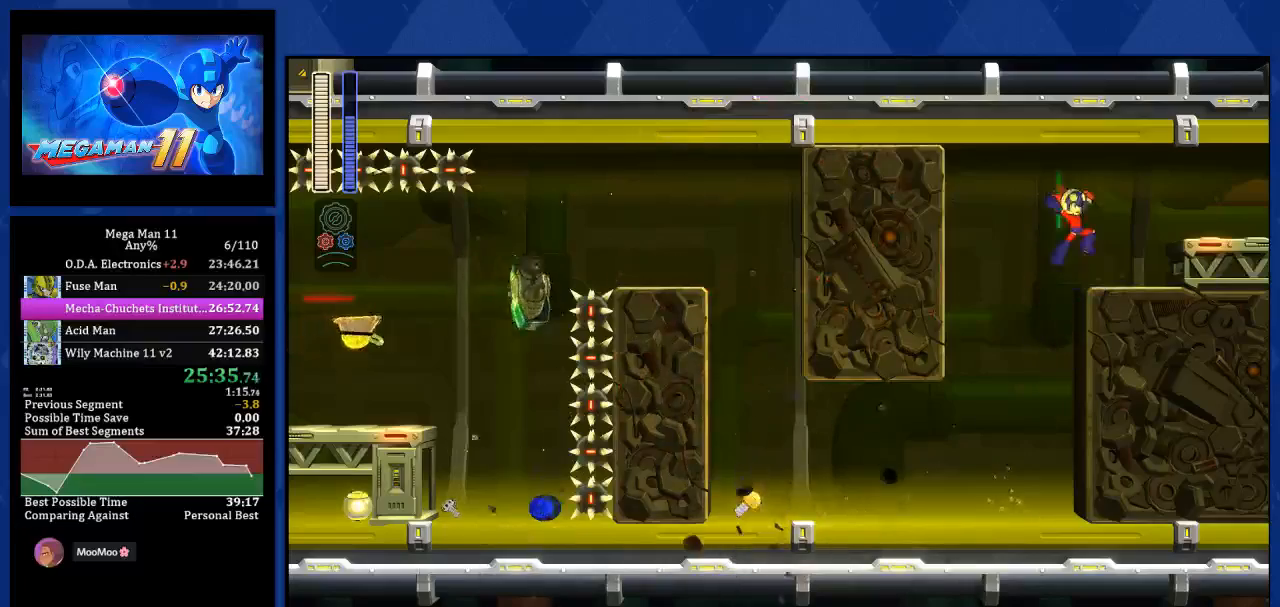
{"buttons": ["L1", "DPAD_RIGHT"], "left_stick": "center", "right_stick": "center", "events": [[117, "CROSS", "up"], [267, "L1", "down"], [350, "L1", "up"], [417, "L1", "down"]]}
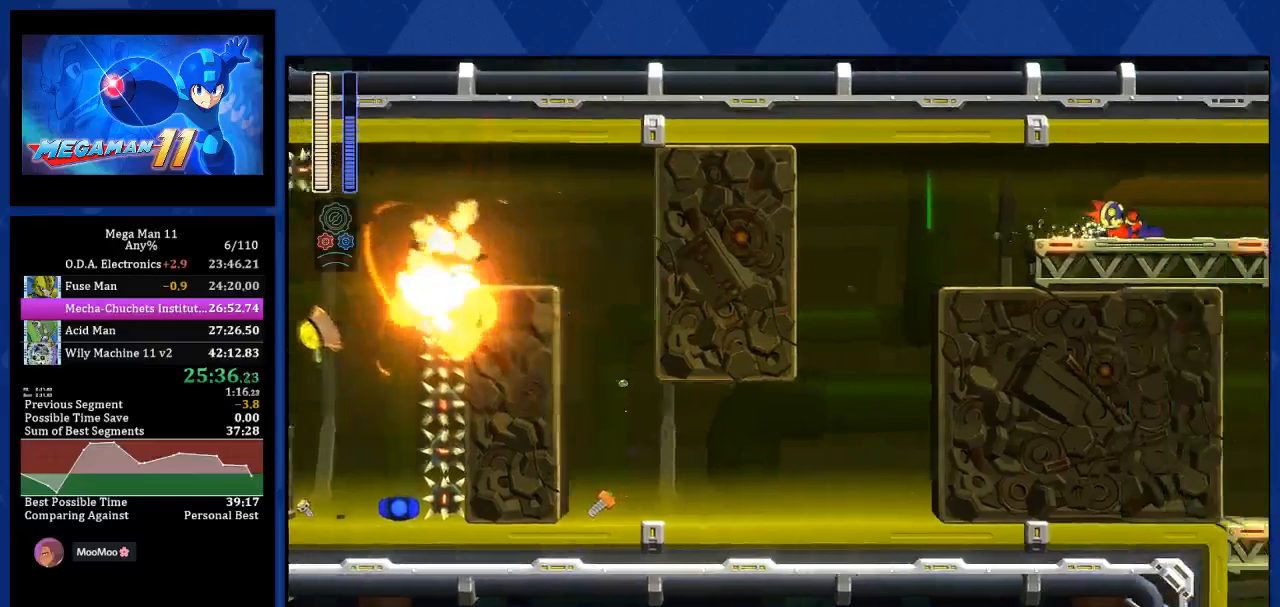
{"buttons": ["DPAD_RIGHT"], "left_stick": "center", "right_stick": "center", "events": [[50, "L1", "up"], [133, "DPAD_RIGHT", "up"], [267, "DPAD_RIGHT", "down"], [383, "L1", "down"], [467, "L1", "up"]]}
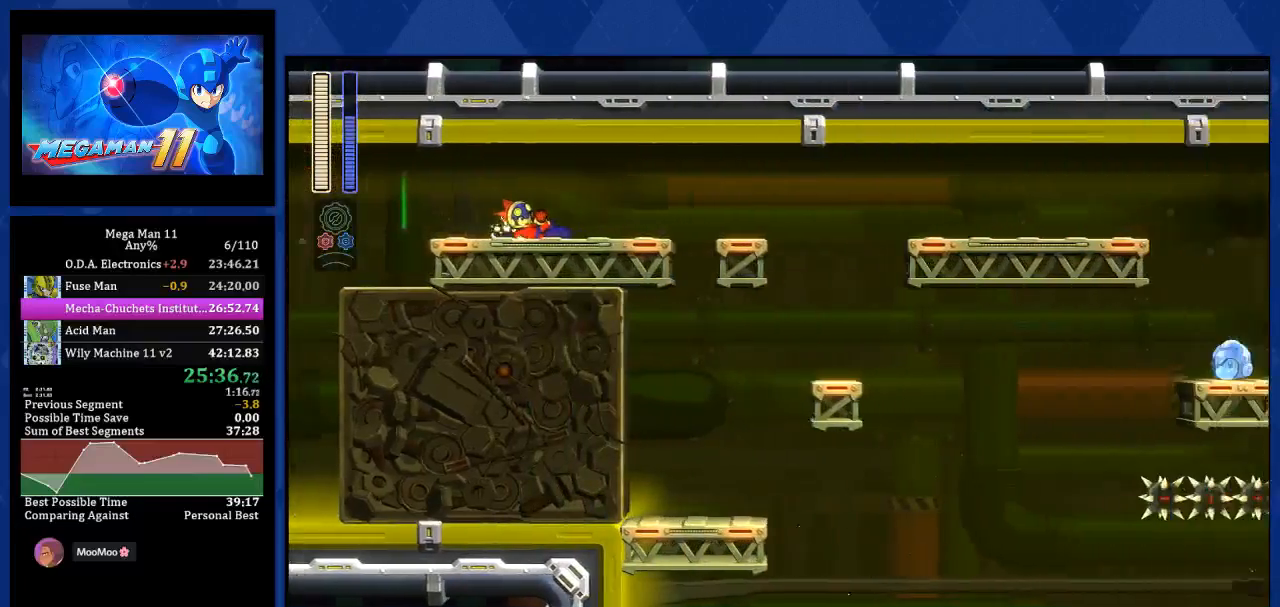
{"buttons": ["DPAD_RIGHT"], "left_stick": "center", "right_stick": "center", "events": [[50, "L1", "down"], [150, "L1", "up"], [200, "L1", "down"], [217, "L1", "up"], [233, "L1", "down"], [300, "L1", "up"], [400, "L1", "down"], [483, "L1", "up"]]}
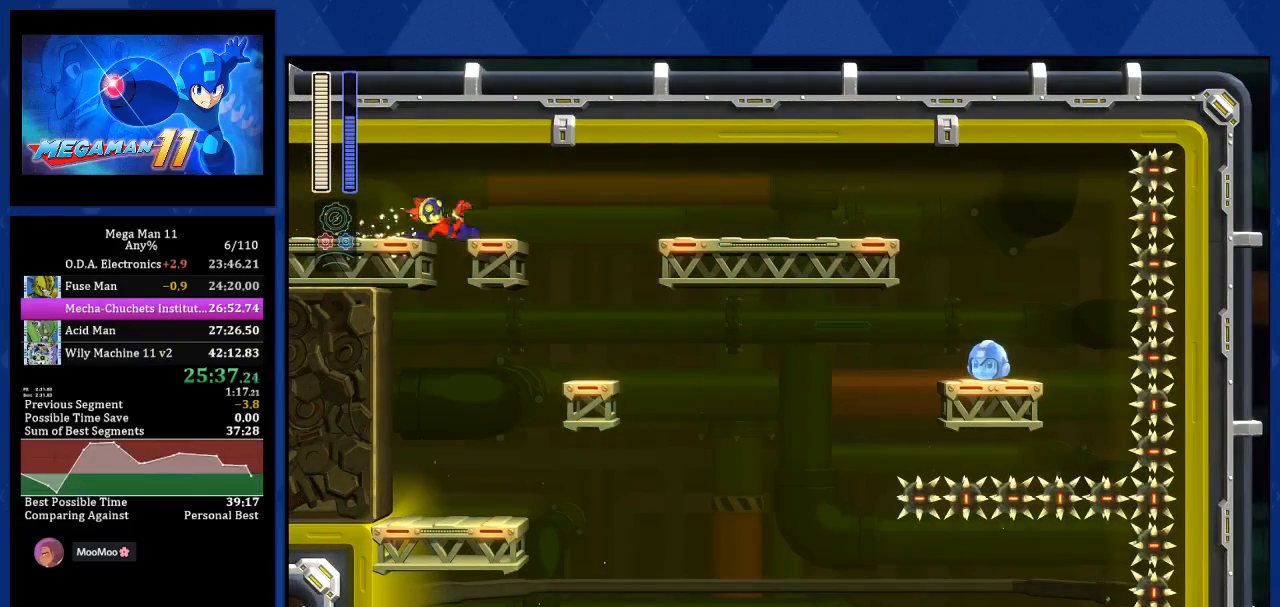
{"buttons": ["DPAD_RIGHT"], "left_stick": "center", "right_stick": "center", "events": [[50, "L1", "down"], [150, "L1", "up"]]}
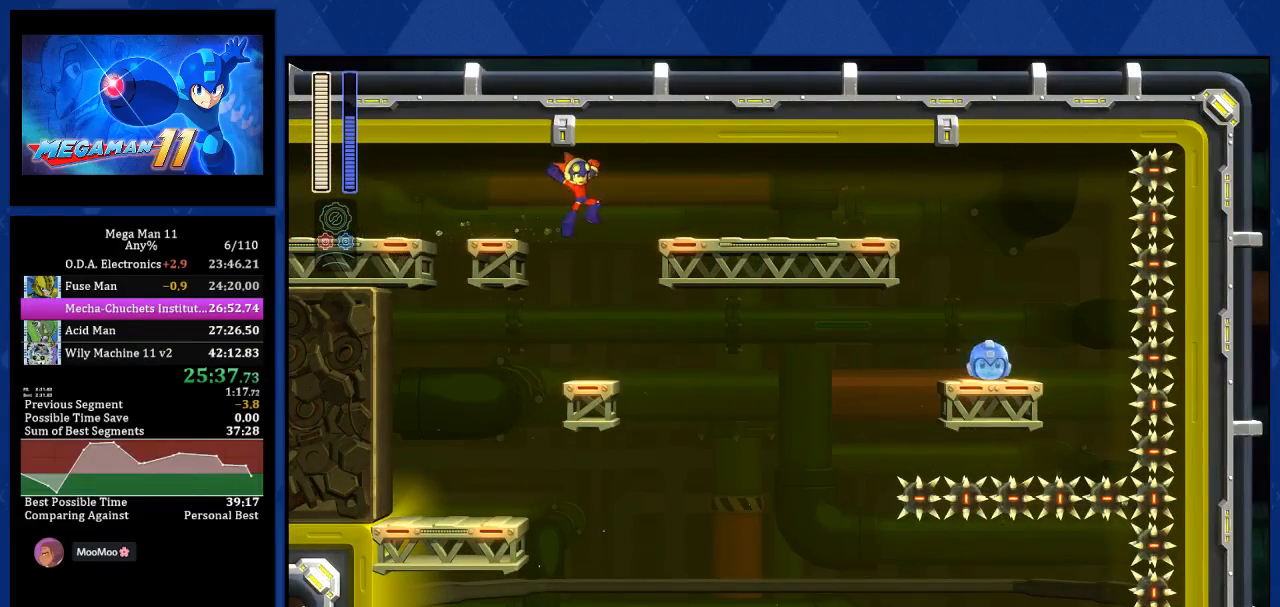
{"buttons": ["DPAD_RIGHT"], "left_stick": "center", "right_stick": "center", "events": []}
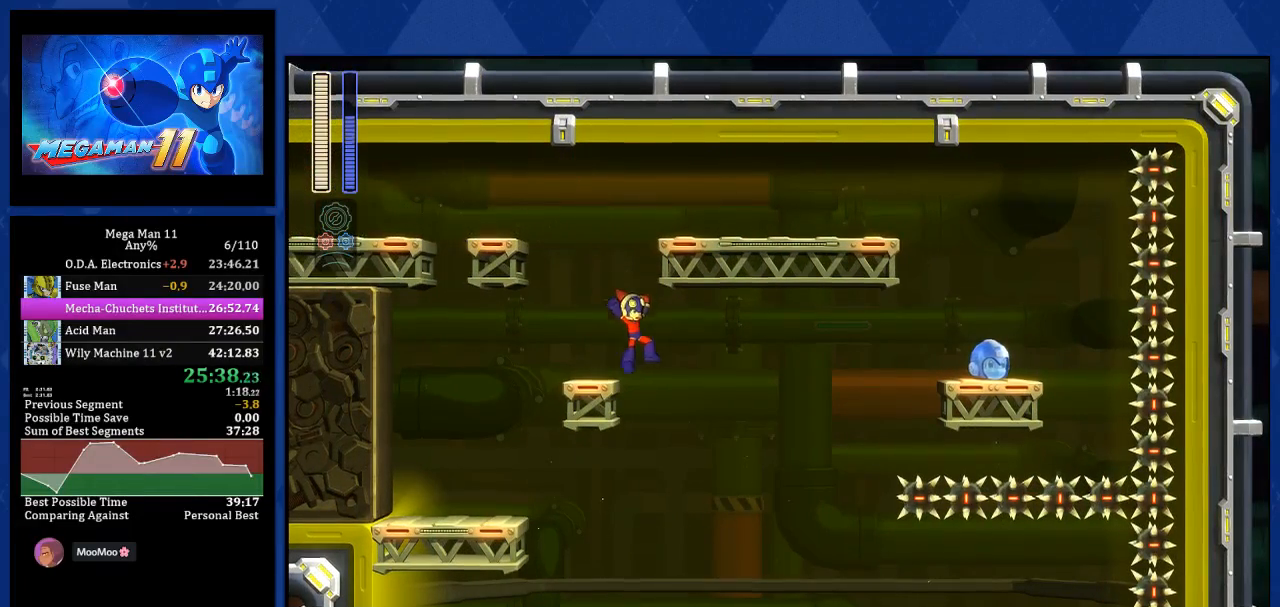
{"buttons": [], "left_stick": "center", "right_stick": "center", "events": [[500, "DPAD_RIGHT", "up"]]}
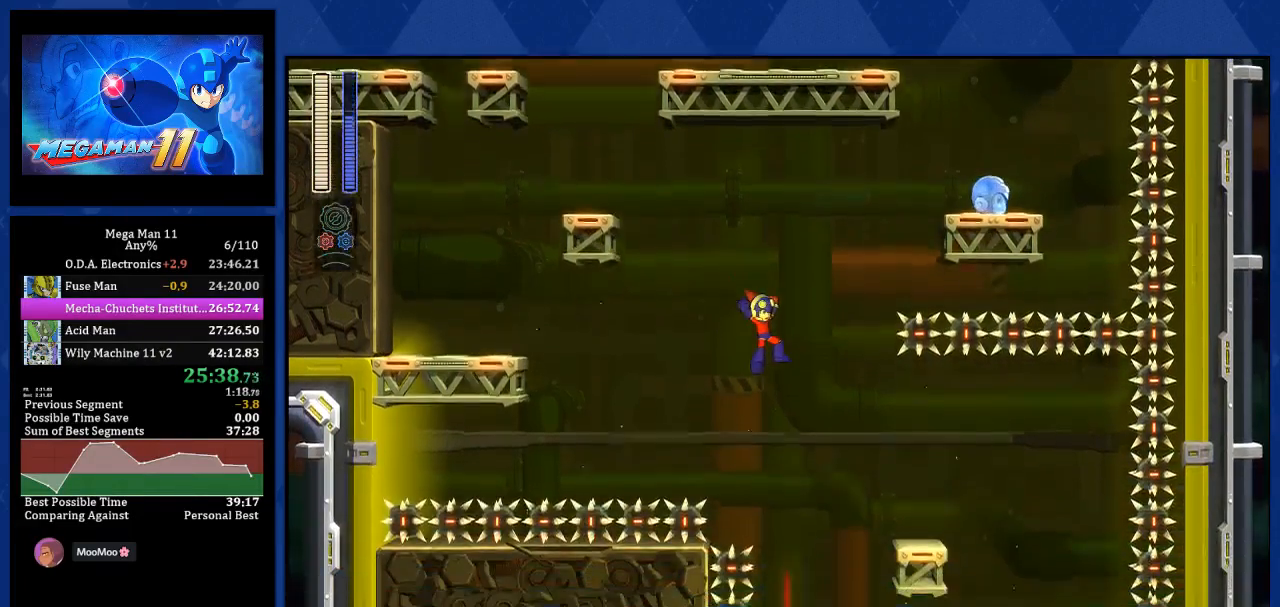
{"buttons": [], "left_stick": "center", "right_stick": "center", "events": []}
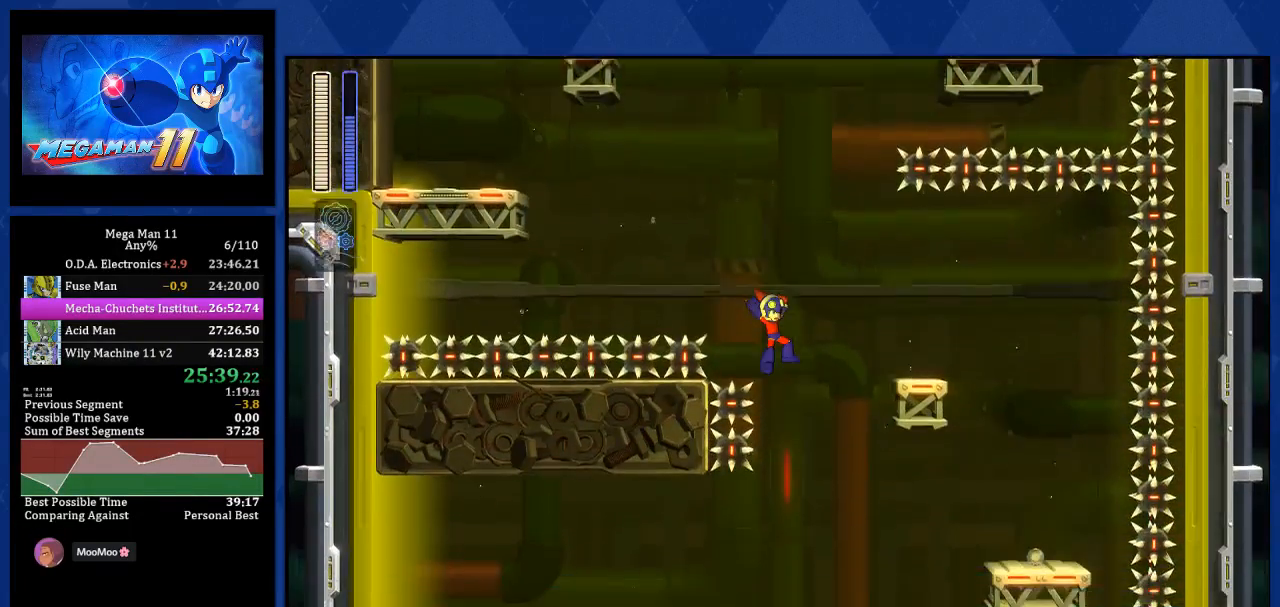
{"buttons": ["DPAD_LEFT"], "left_stick": "center", "right_stick": "center", "events": [[483, "DPAD_LEFT", "down"]]}
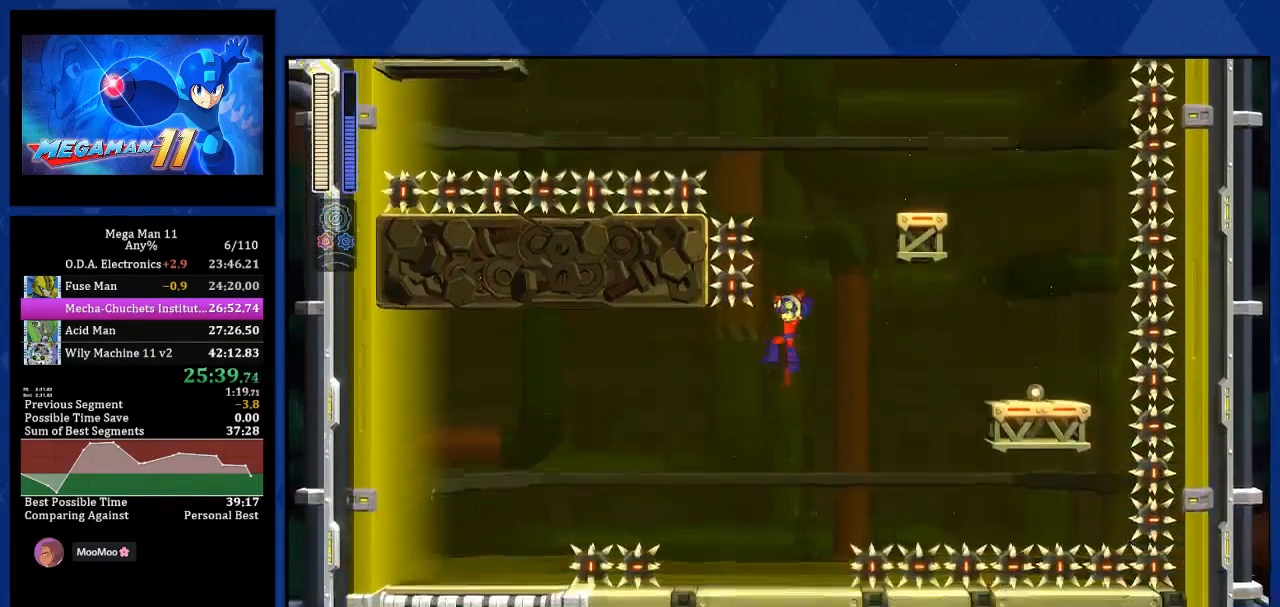
{"buttons": ["R1", "DPAD_LEFT"], "left_stick": "center", "right_stick": "center", "events": [[400, "R1", "down"]]}
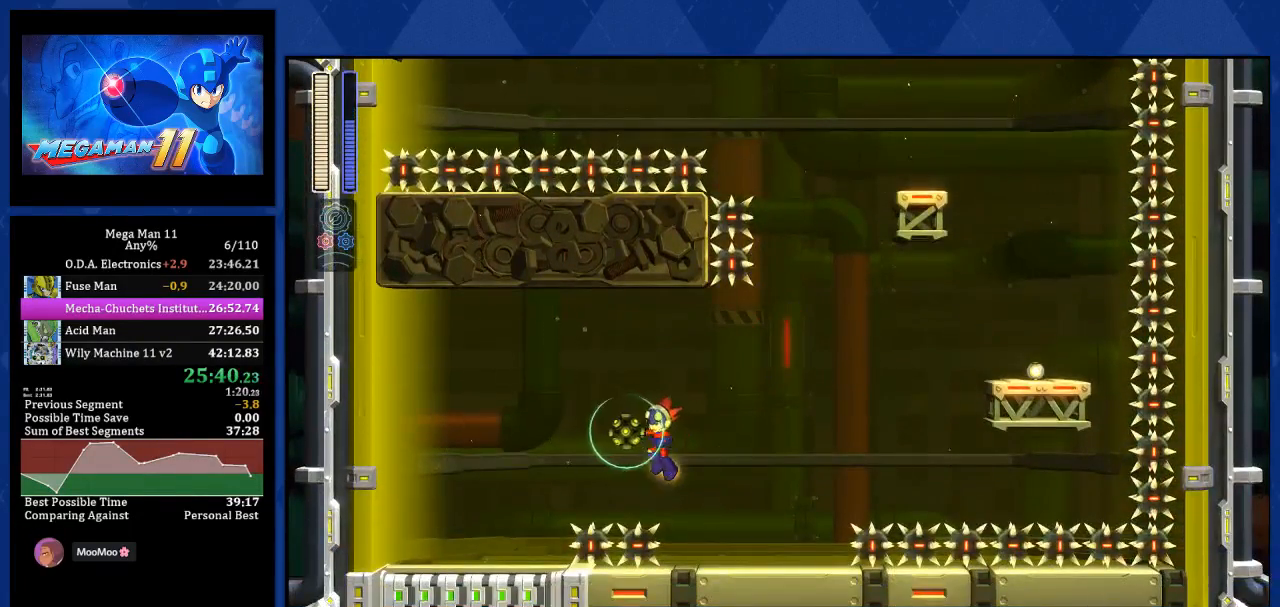
{"buttons": ["DPAD_LEFT"], "left_stick": "center", "right_stick": "center", "events": [[50, "R1", "up"], [250, "R1", "down"], [433, "R1", "up"], [450, "R1", "down"], [467, "R1", "up"]]}
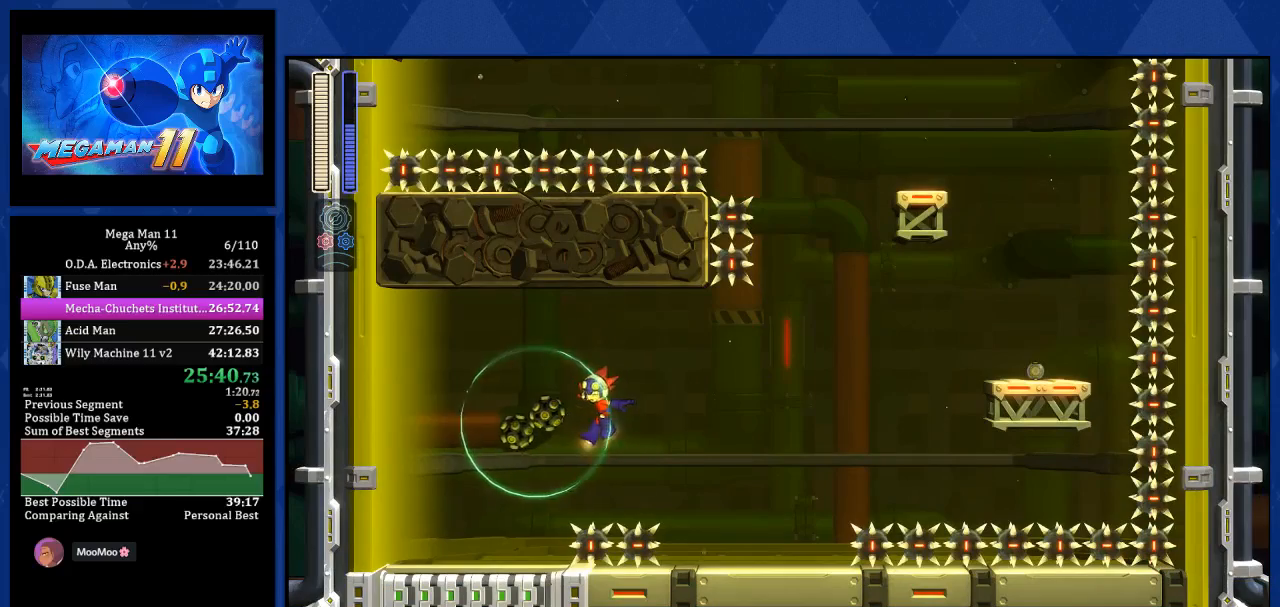
{"buttons": ["DPAD_LEFT"], "left_stick": "center", "right_stick": "left", "events": [[267, "right_stick", "up-left"], [400, "right_stick", "left"]]}
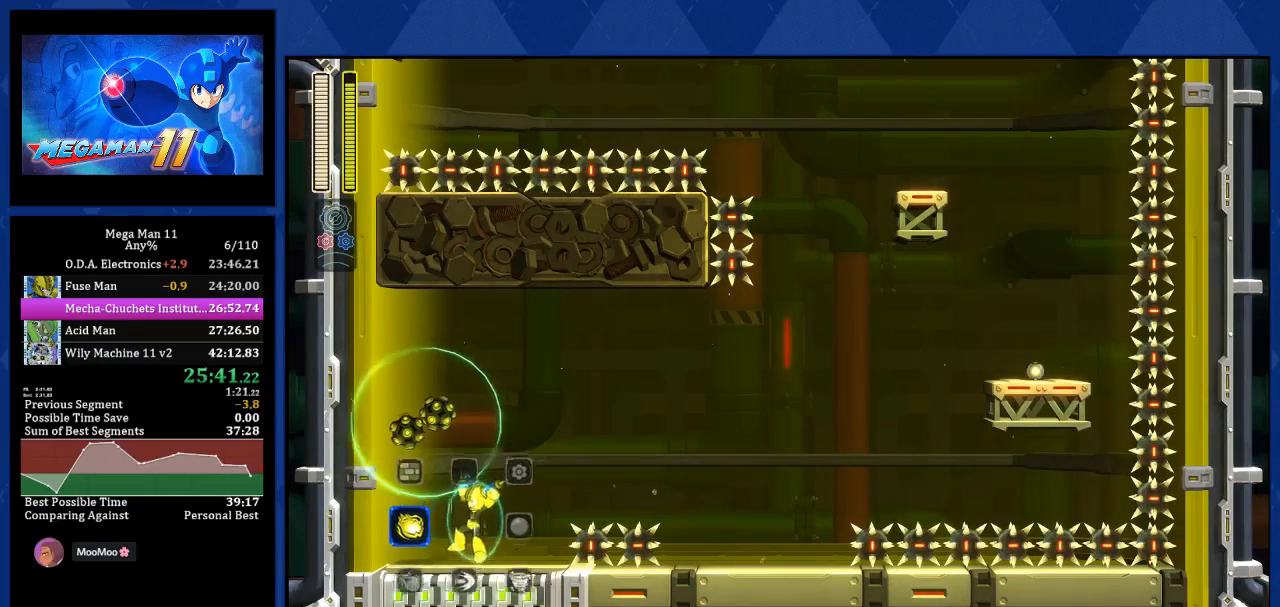
{"buttons": [], "left_stick": "center", "right_stick": "up-left", "events": [[117, "right_stick", "up-left"], [133, "DPAD_LEFT", "up"]]}
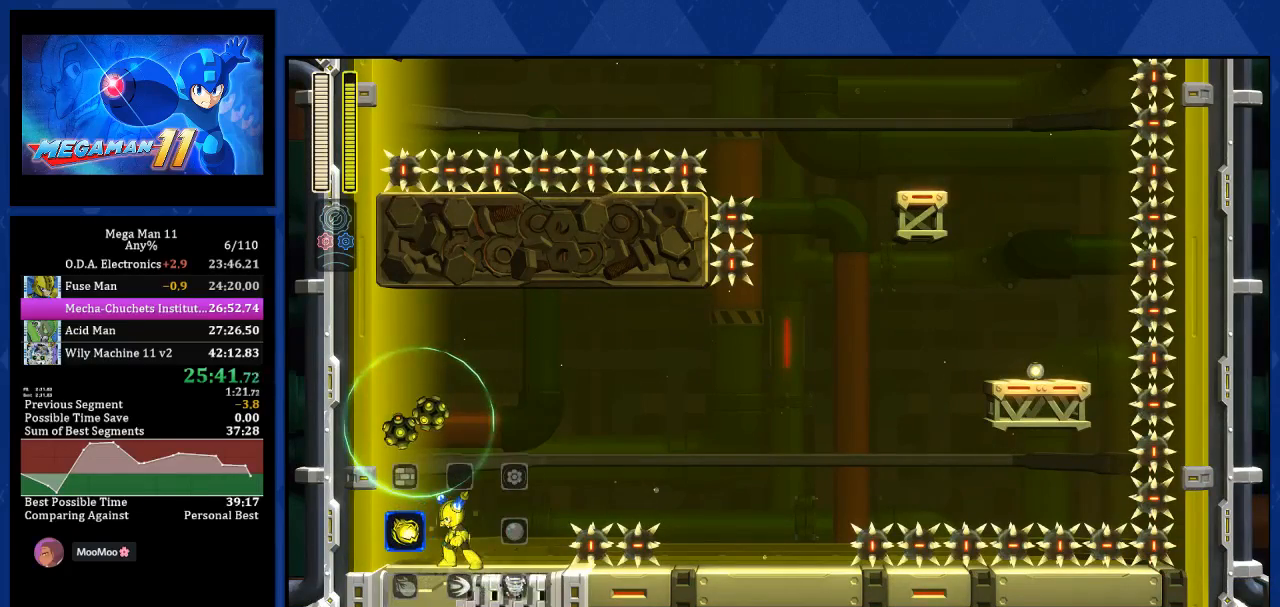
{"buttons": [], "left_stick": "center", "right_stick": "center", "events": [[367, "right_stick", "center"]]}
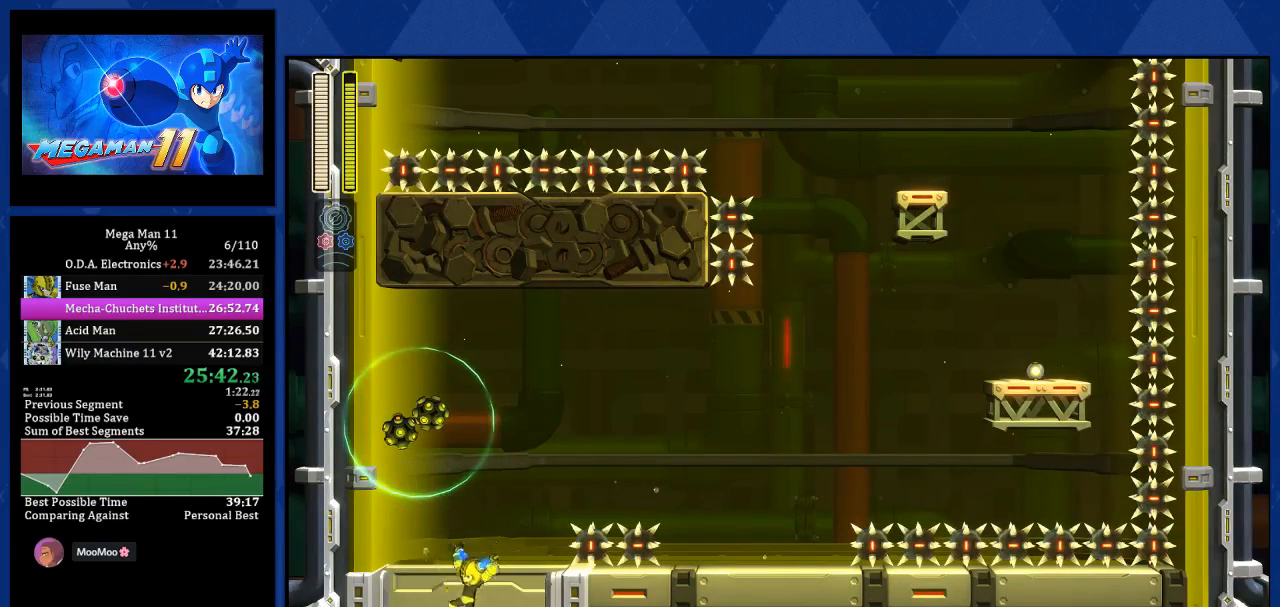
{"buttons": [], "left_stick": "center", "right_stick": "up", "events": [[83, "right_stick", "up"]]}
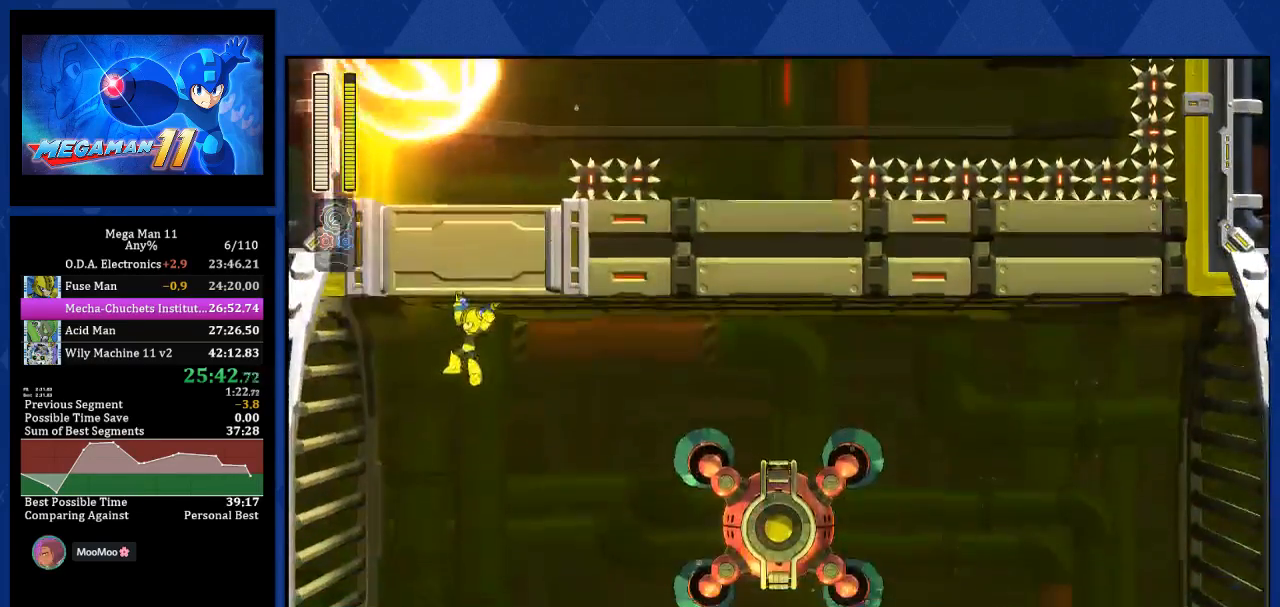
{"buttons": [], "left_stick": "center", "right_stick": "up", "events": []}
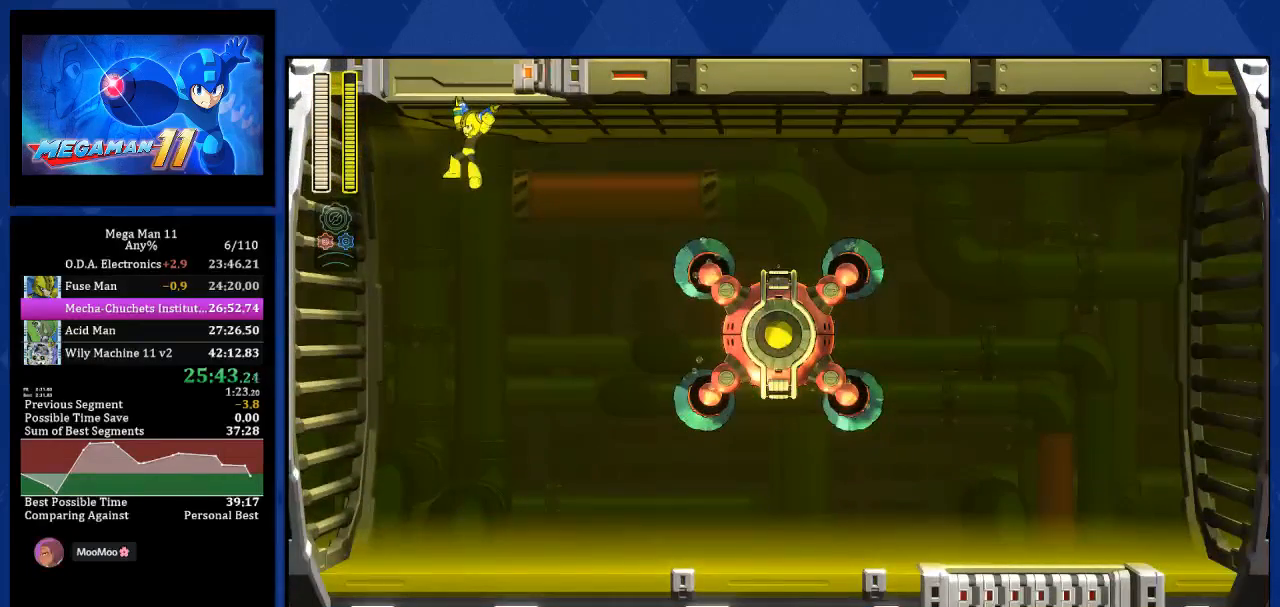
{"buttons": ["DPAD_LEFT"], "left_stick": "center", "right_stick": "up", "events": [[83, "DPAD_LEFT", "down"]]}